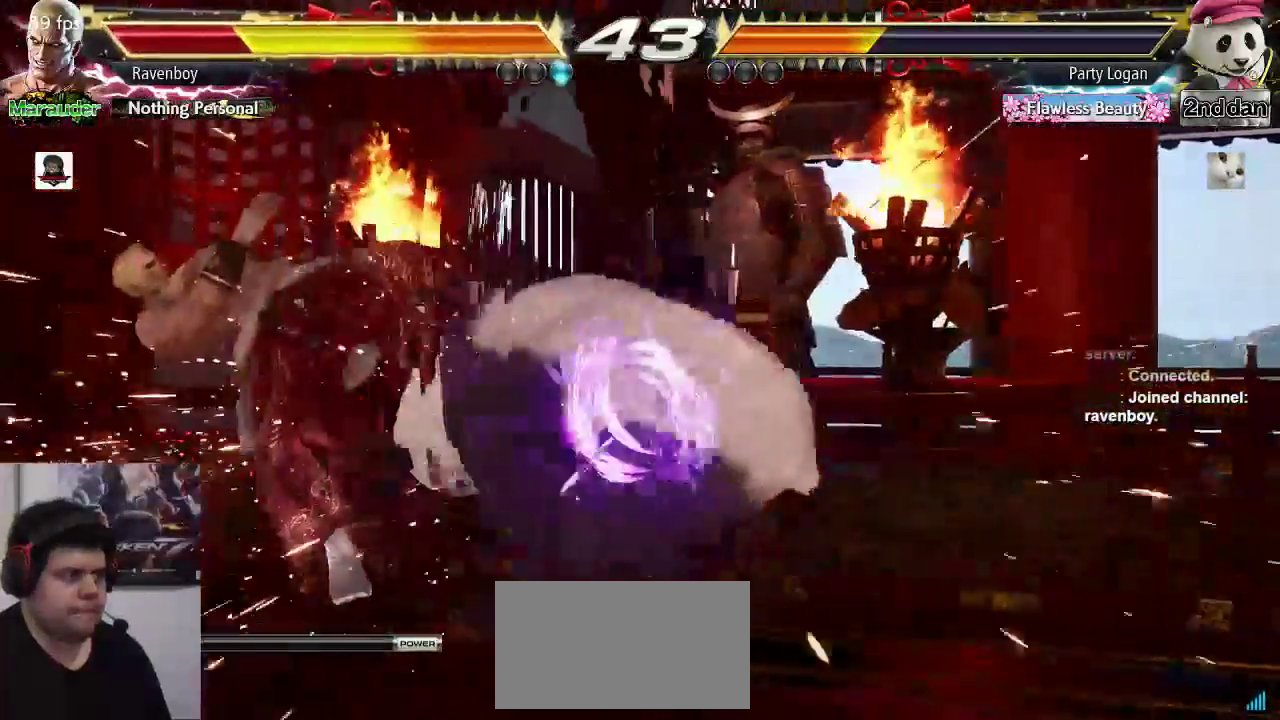
Gameplay with a controller (arcade stick); each line is a JSON object with the inputs held at the frame after it (dt_ms = milliseconds from this image to that frame). "events" lists button and stick changes between this image and that frame as [ms after this image, input, new state], when the widget could be followed in between. Not read: L3 R3.
{"dt_ms": 500, "buttons": ["CROSS", "CIRCLE"], "left_stick": "center", "events": [[17, "left_stick", "center"], [117, "CIRCLE", "down"], [117, "CROSS", "down"], [183, "CIRCLE", "up"], [217, "CROSS", "up"], [283, "CIRCLE", "down"], [283, "CROSS", "down"], [383, "CIRCLE", "up"], [383, "CROSS", "up"], [450, "CIRCLE", "down"], [450, "CROSS", "down"]]}
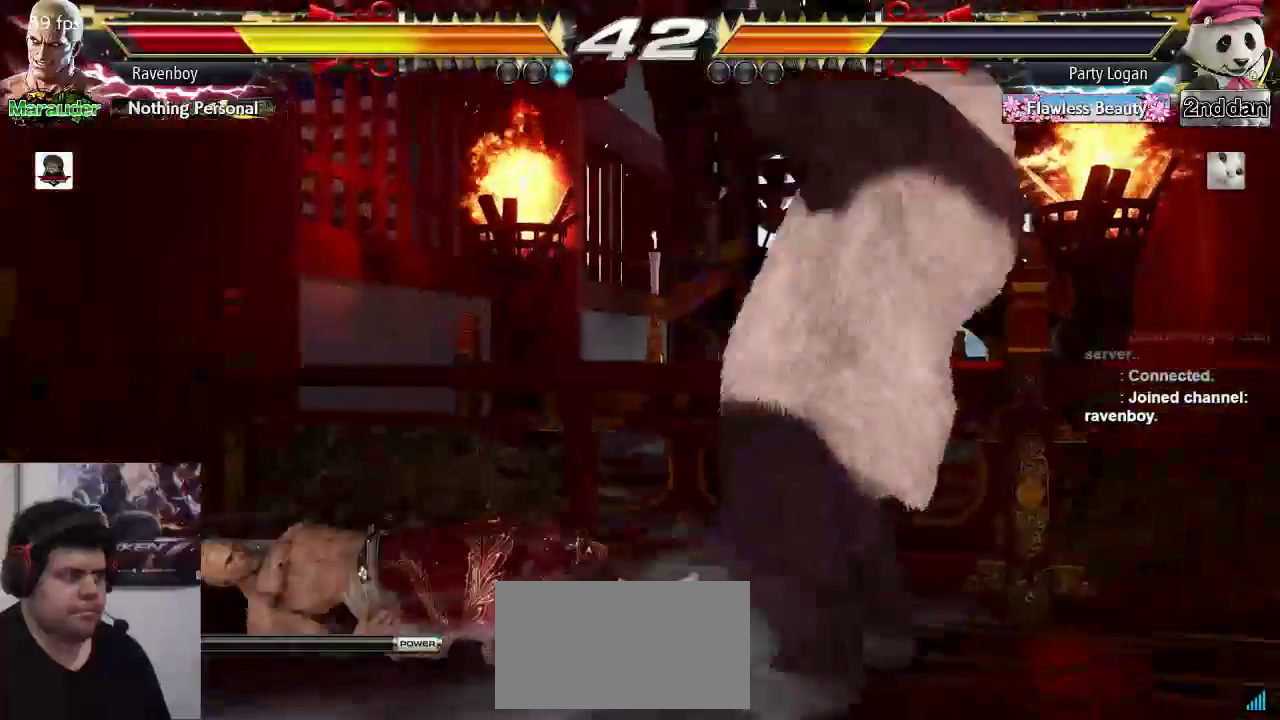
{"dt_ms": 500, "buttons": [], "left_stick": "left", "events": [[33, "CIRCLE", "up"], [33, "CROSS", "up"], [200, "left_stick", "left"], [333, "left_stick", "center"], [400, "left_stick", "left"]]}
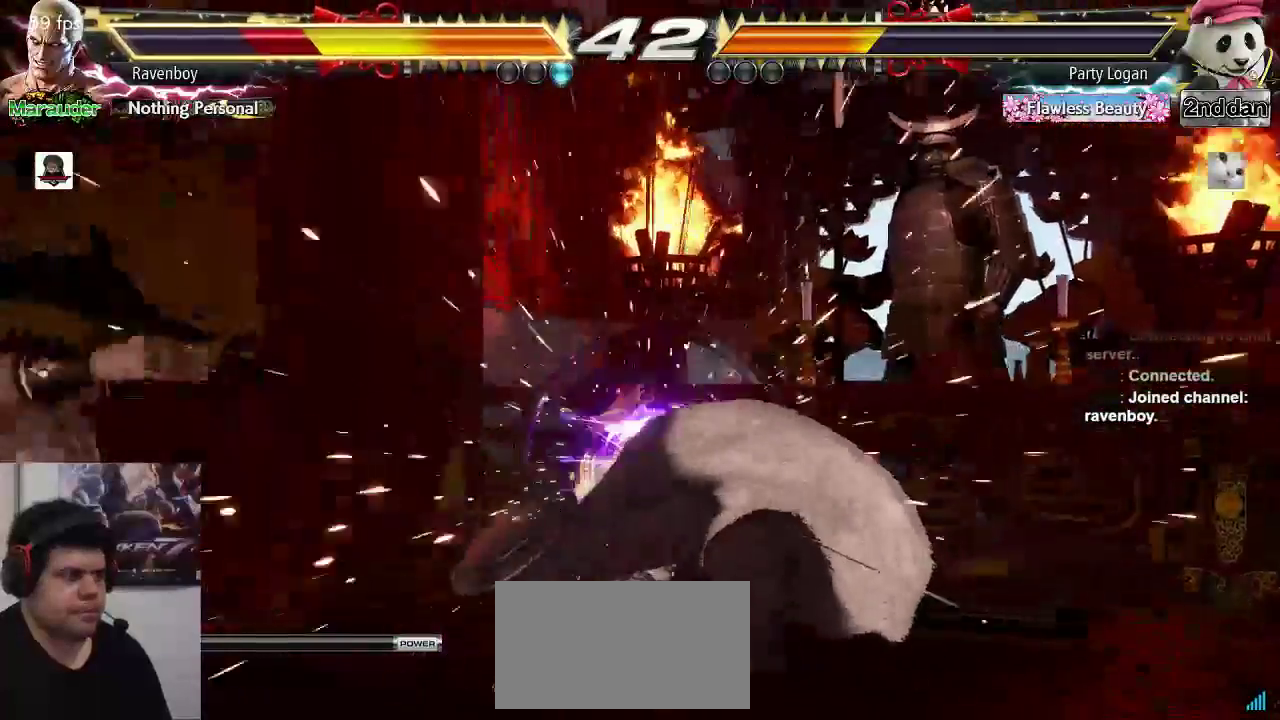
{"dt_ms": 500, "buttons": [], "left_stick": "left", "events": [[33, "left_stick", "center"], [333, "left_stick", "left"]]}
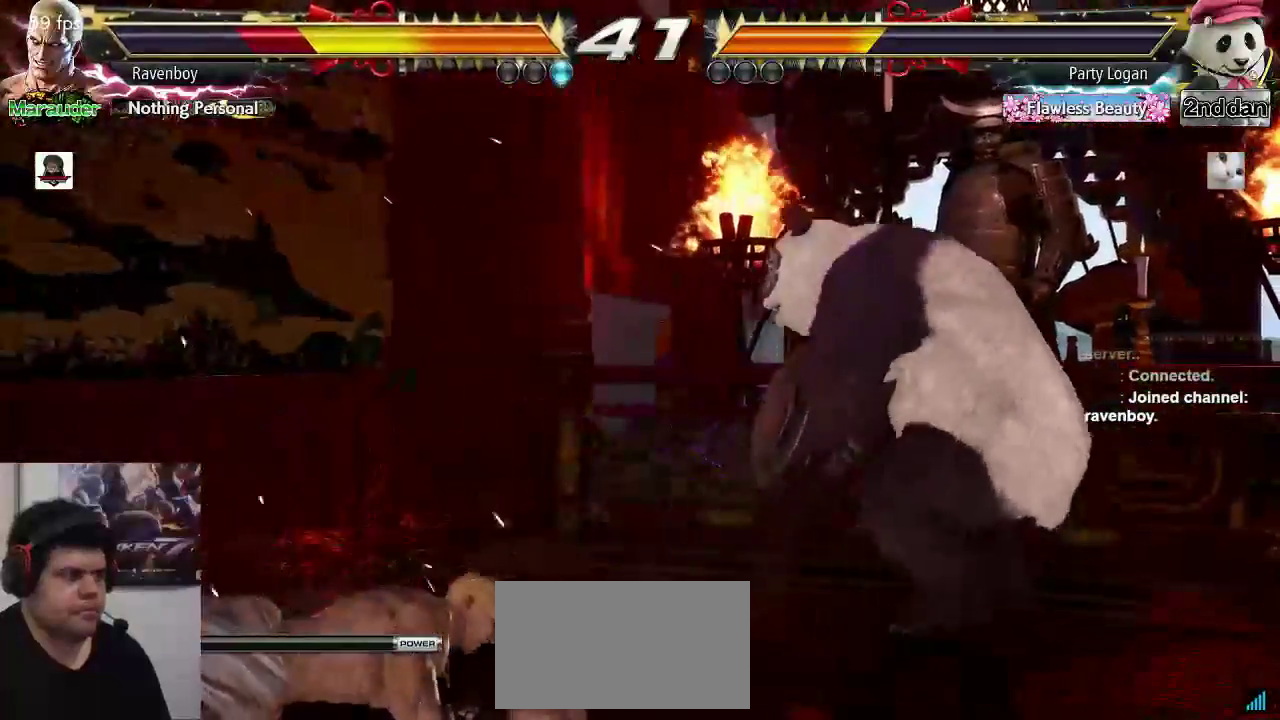
{"dt_ms": 500, "buttons": [], "left_stick": "left", "events": []}
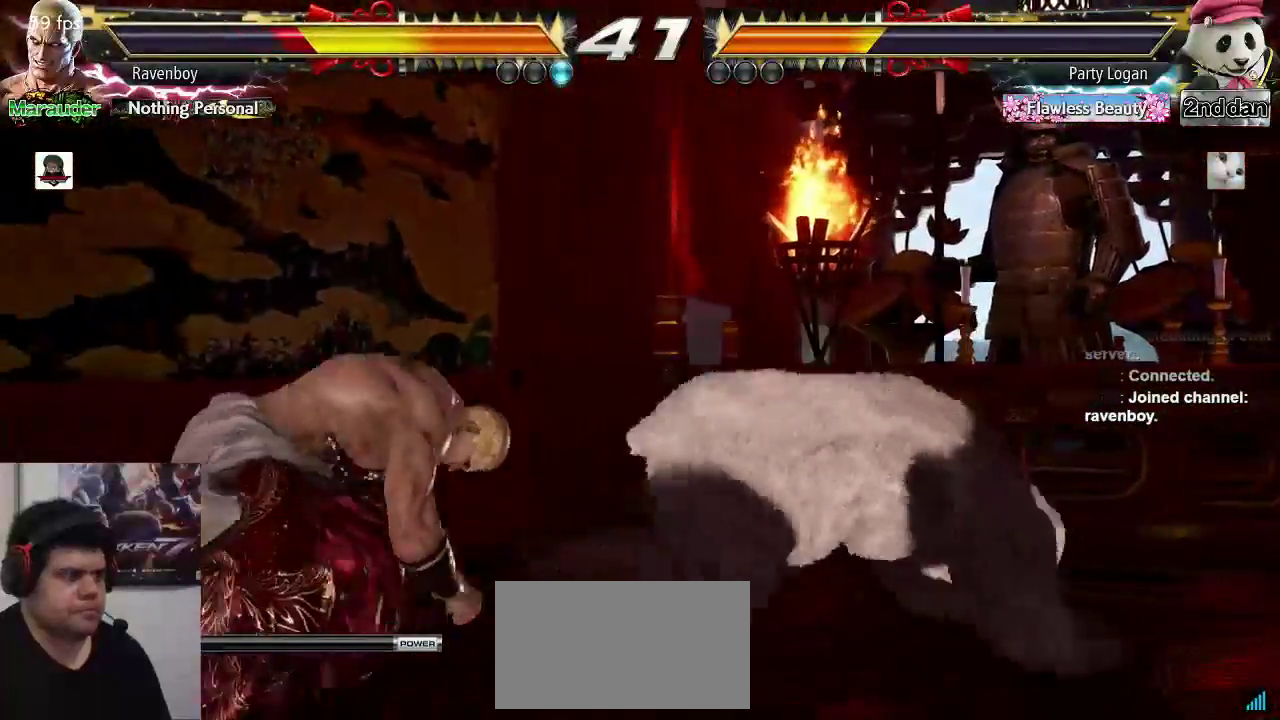
{"dt_ms": 500, "buttons": [], "left_stick": "left", "events": [[33, "left_stick", "center"], [217, "left_stick", "left"], [317, "left_stick", "center"], [383, "left_stick", "left"]]}
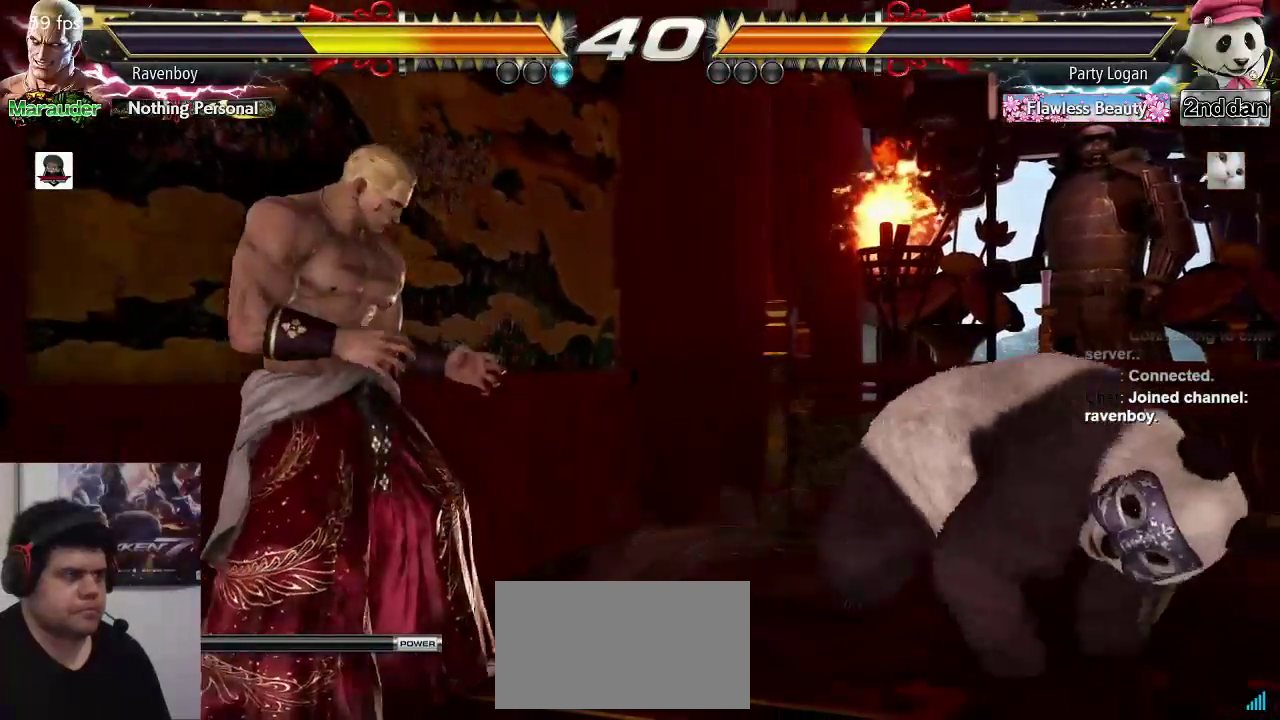
{"dt_ms": 500, "buttons": [], "left_stick": "down", "events": [[383, "left_stick", "center"], [450, "left_stick", "down"]]}
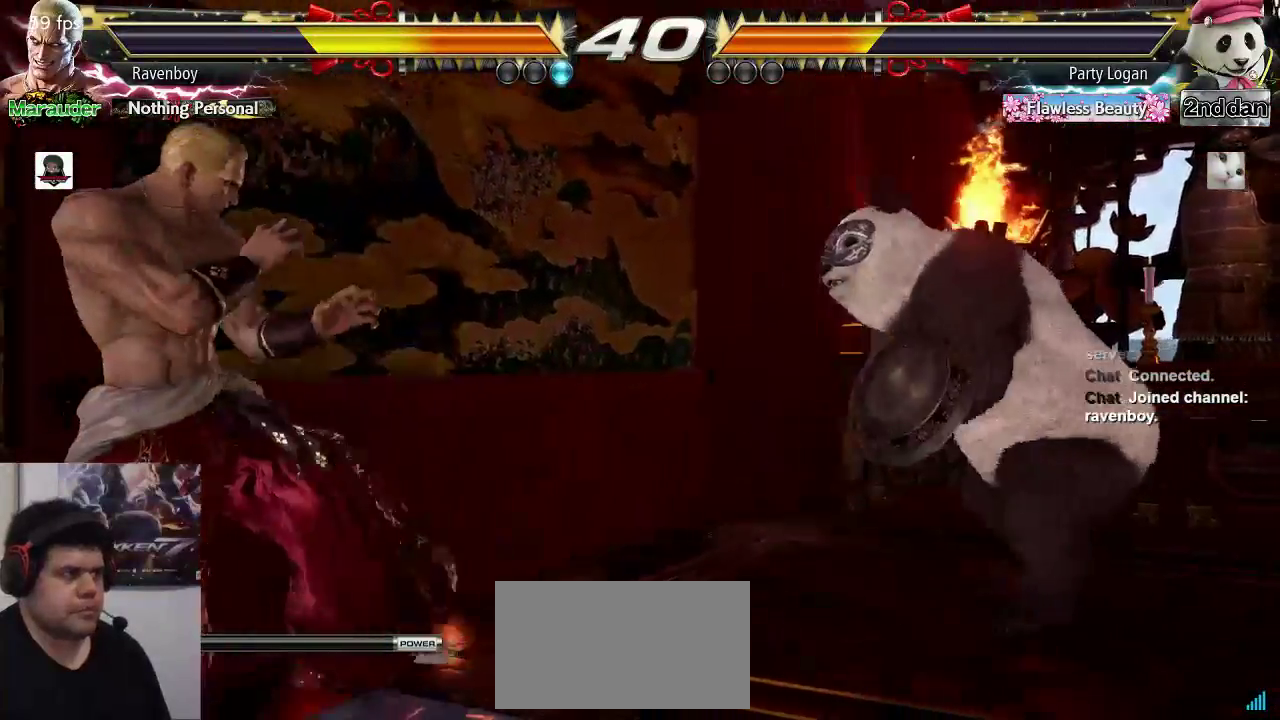
{"dt_ms": 500, "buttons": [], "left_stick": "center", "events": [[17, "left_stick", "center"], [217, "left_stick", "left"], [283, "left_stick", "center"], [350, "left_stick", "left"], [483, "left_stick", "center"]]}
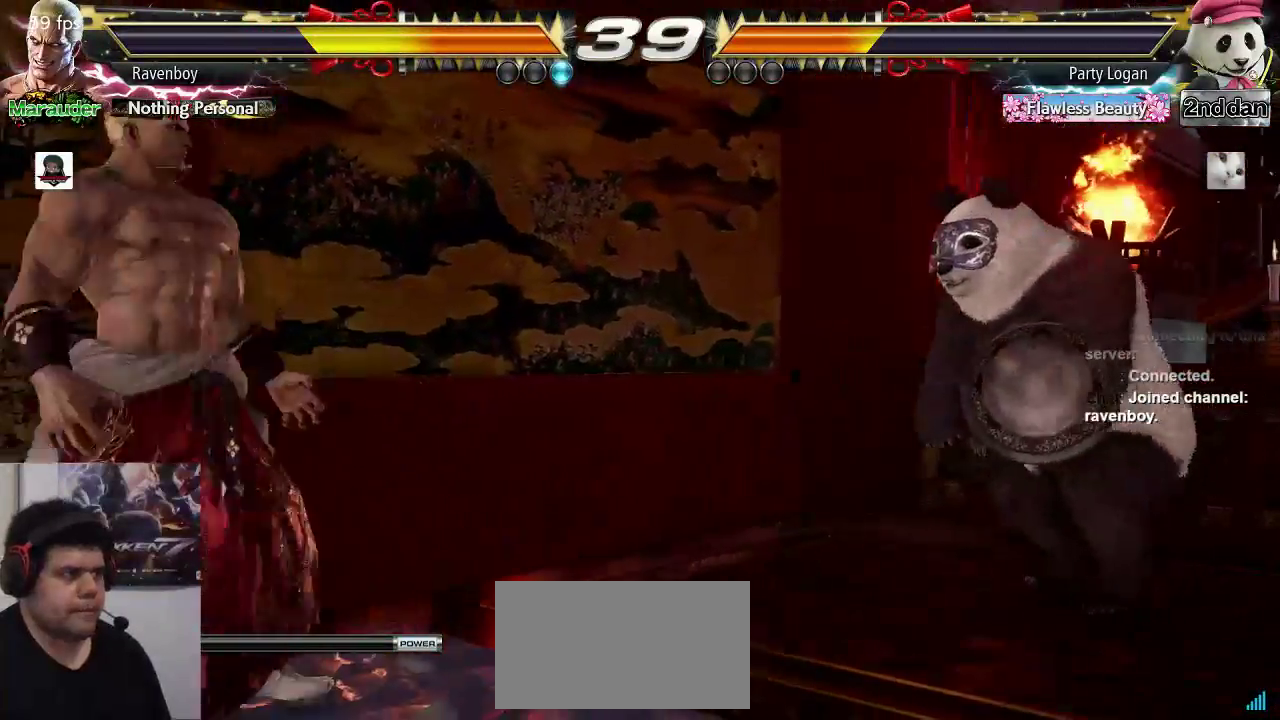
{"dt_ms": 500, "buttons": [], "left_stick": "left", "events": [[17, "left_stick", "right"], [117, "left_stick", "center"], [183, "left_stick", "right"], [317, "left_stick", "left"]]}
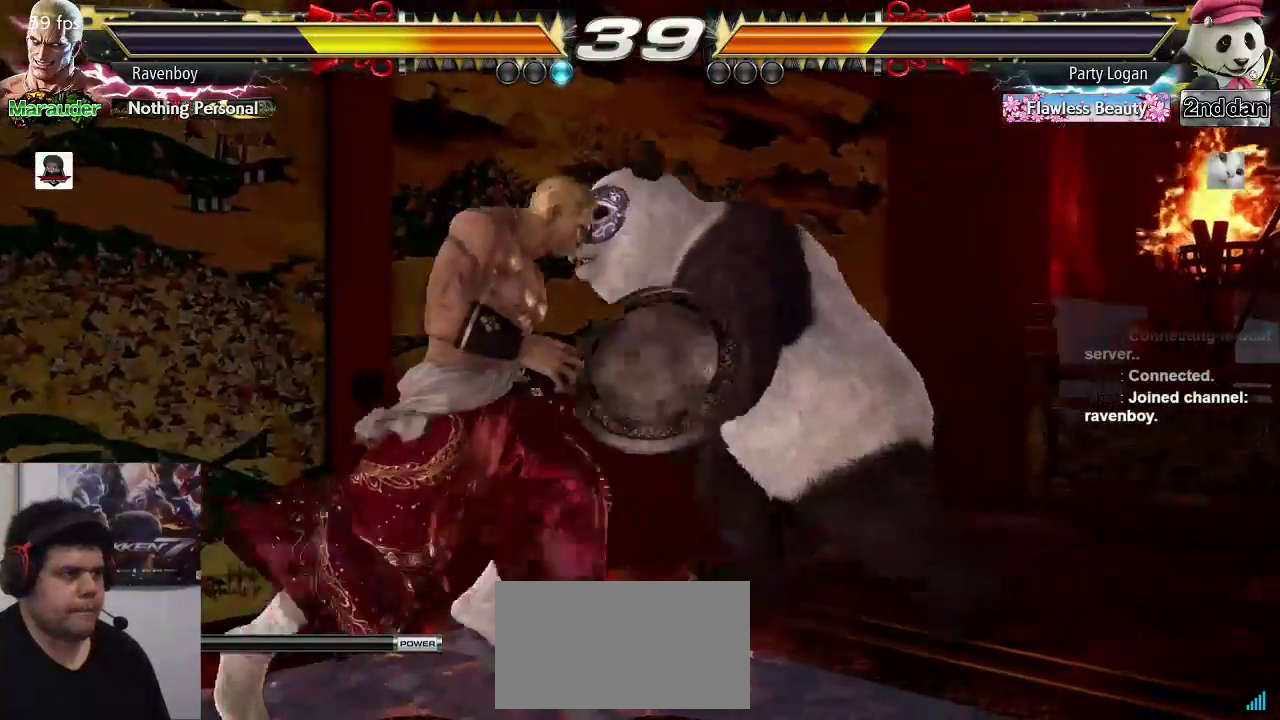
{"dt_ms": 500, "buttons": [], "left_stick": "left", "events": [[200, "left_stick", "center"], [233, "TRIANGLE", "down"], [333, "TRIANGLE", "up"], [400, "left_stick", "left"]]}
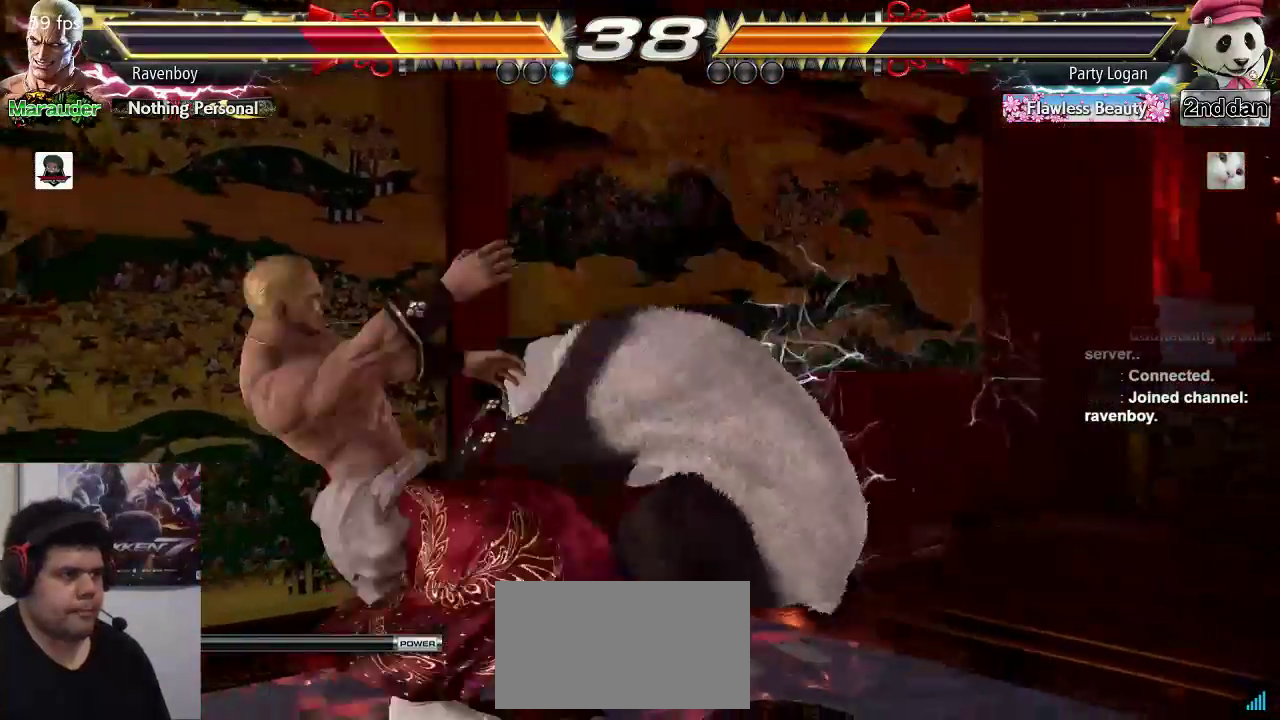
{"dt_ms": 1000, "buttons": [], "left_stick": "center"}
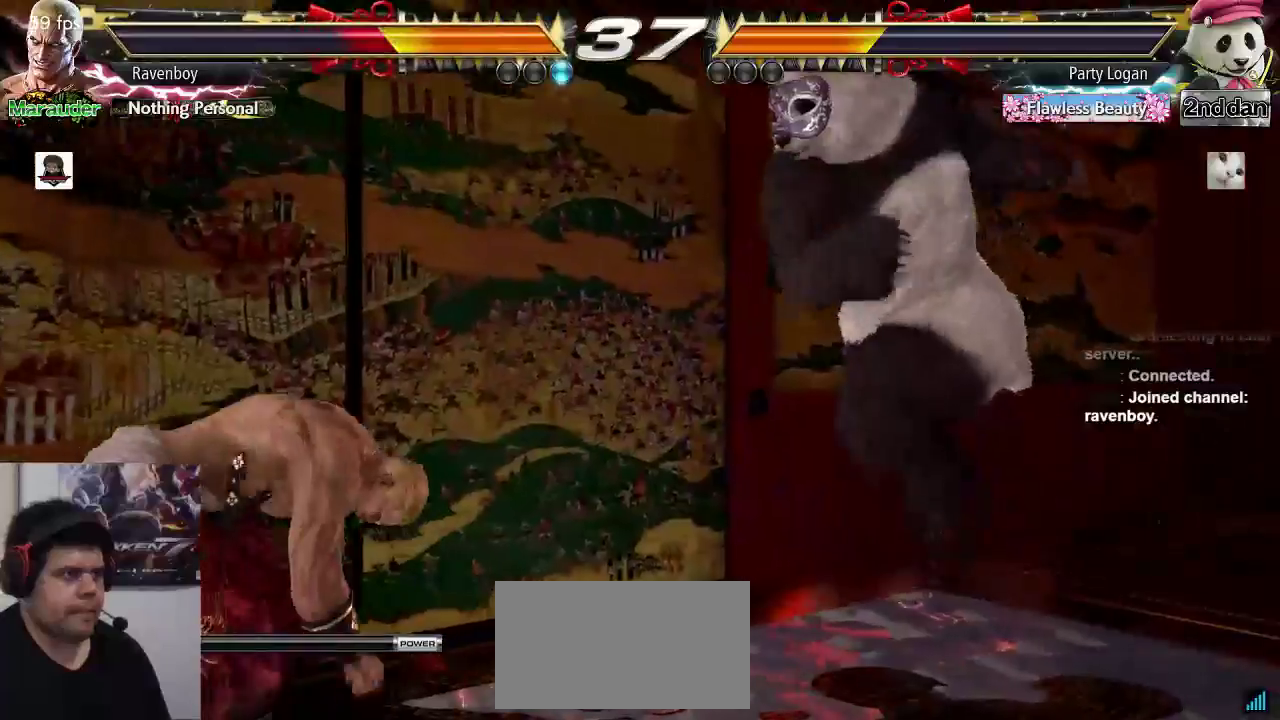
{"dt_ms": 500, "buttons": [], "left_stick": "center", "events": [[150, "left_stick", "right"], [217, "left_stick", "center"], [283, "left_stick", "right"], [417, "left_stick", "center"]]}
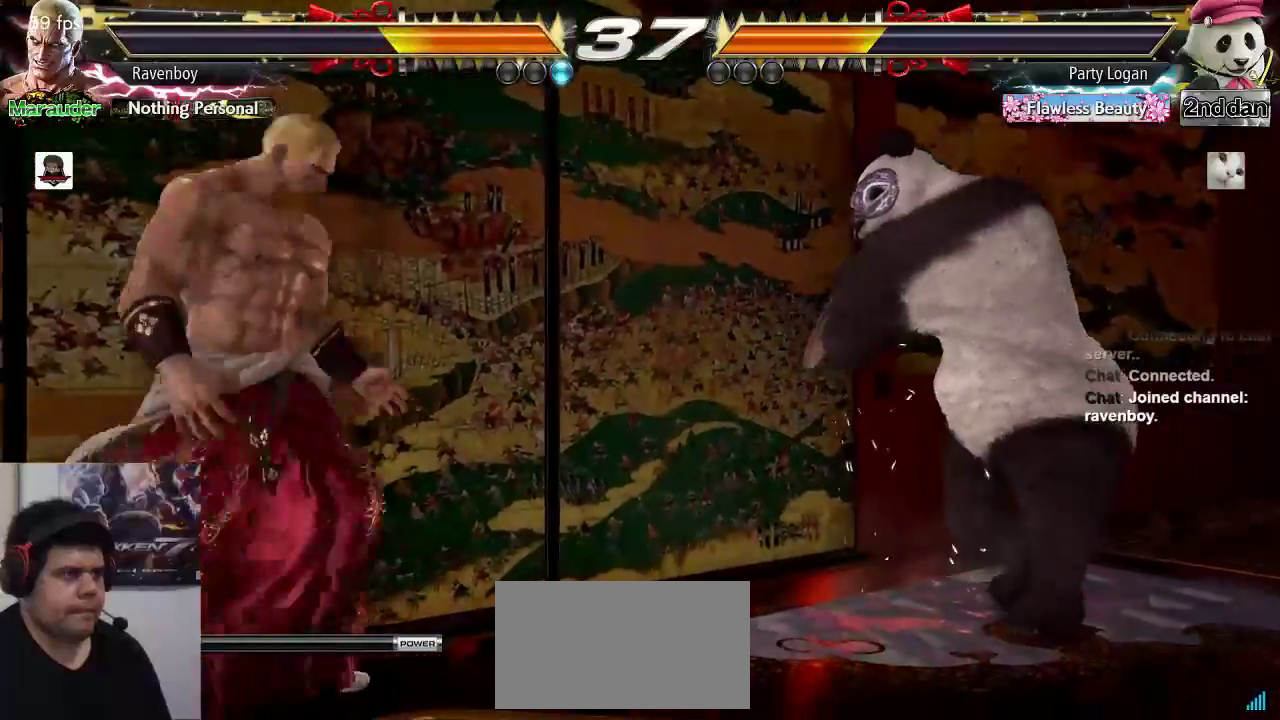
{"dt_ms": 500, "buttons": [], "left_stick": "center", "events": [[17, "TRIANGLE", "down"], [83, "TRIANGLE", "up"], [183, "SQUARE", "down"], [217, "left_stick", "right"], [250, "SQUARE", "up"], [317, "left_stick", "center"]]}
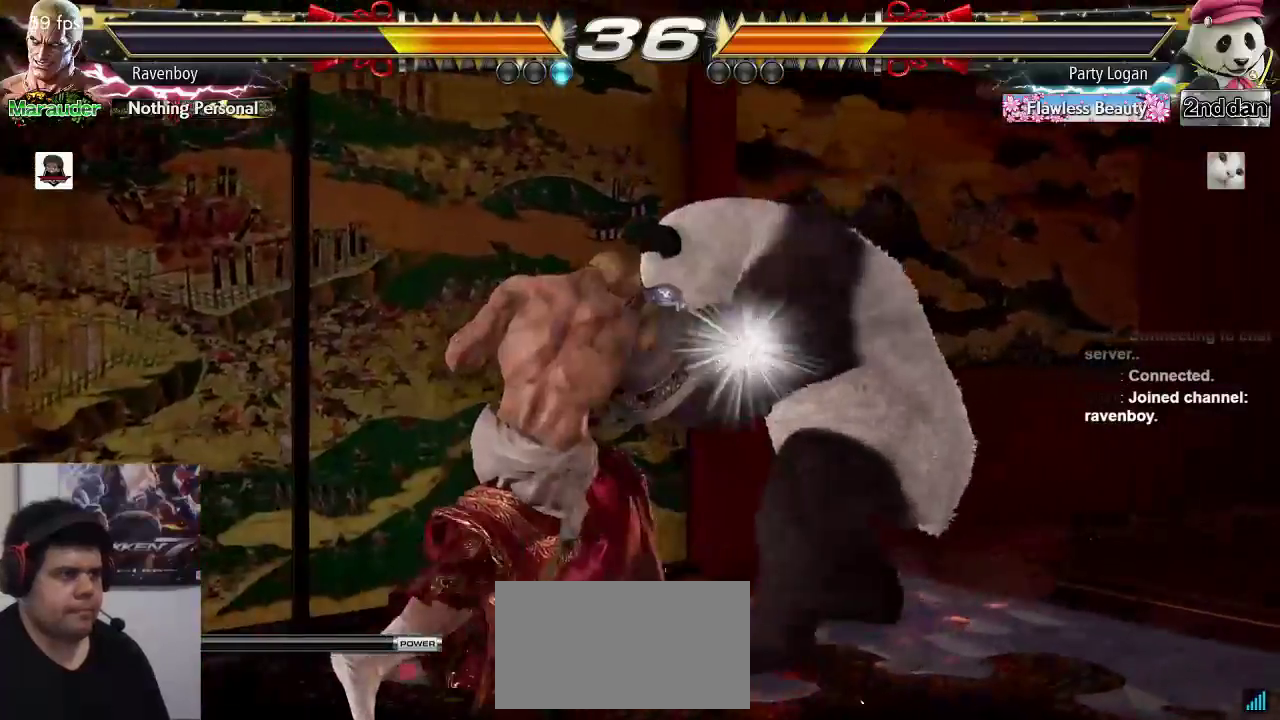
{"dt_ms": 1000, "buttons": [], "left_stick": "center"}
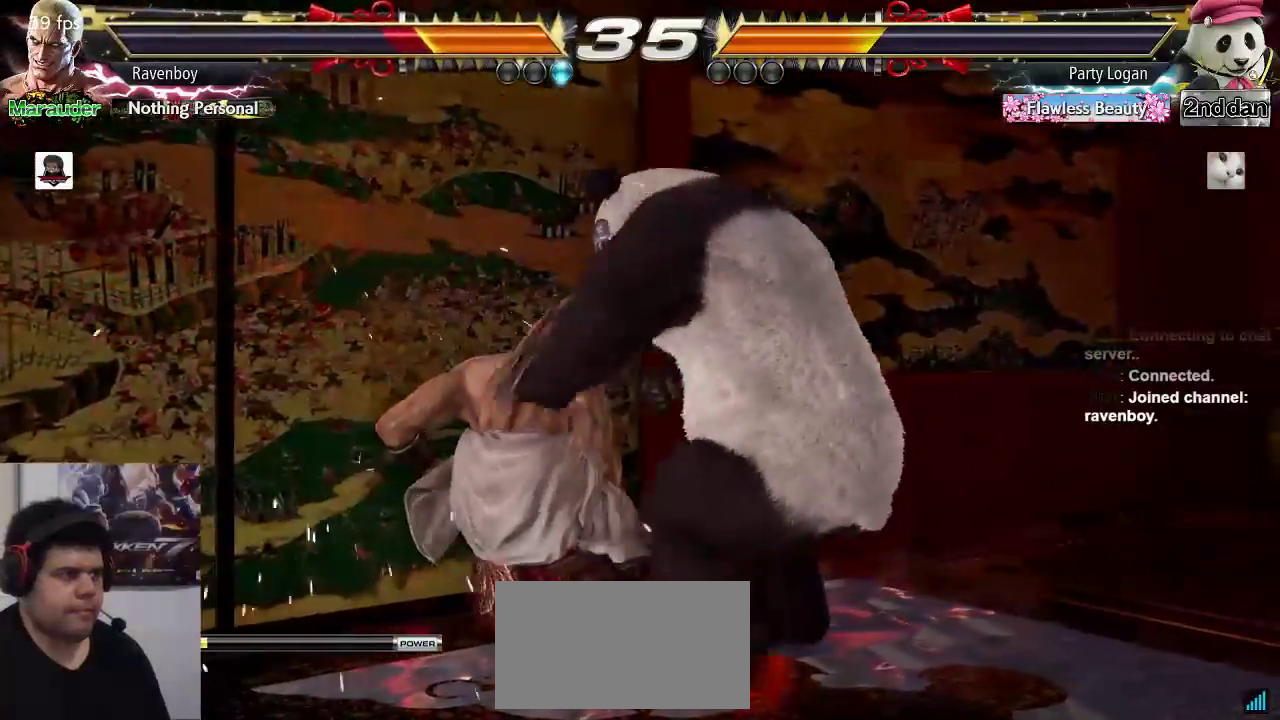
{"dt_ms": 500, "buttons": [], "left_stick": "left", "events": [[33, "left_stick", "left"], [100, "left_stick", "center"], [167, "left_stick", "left"]]}
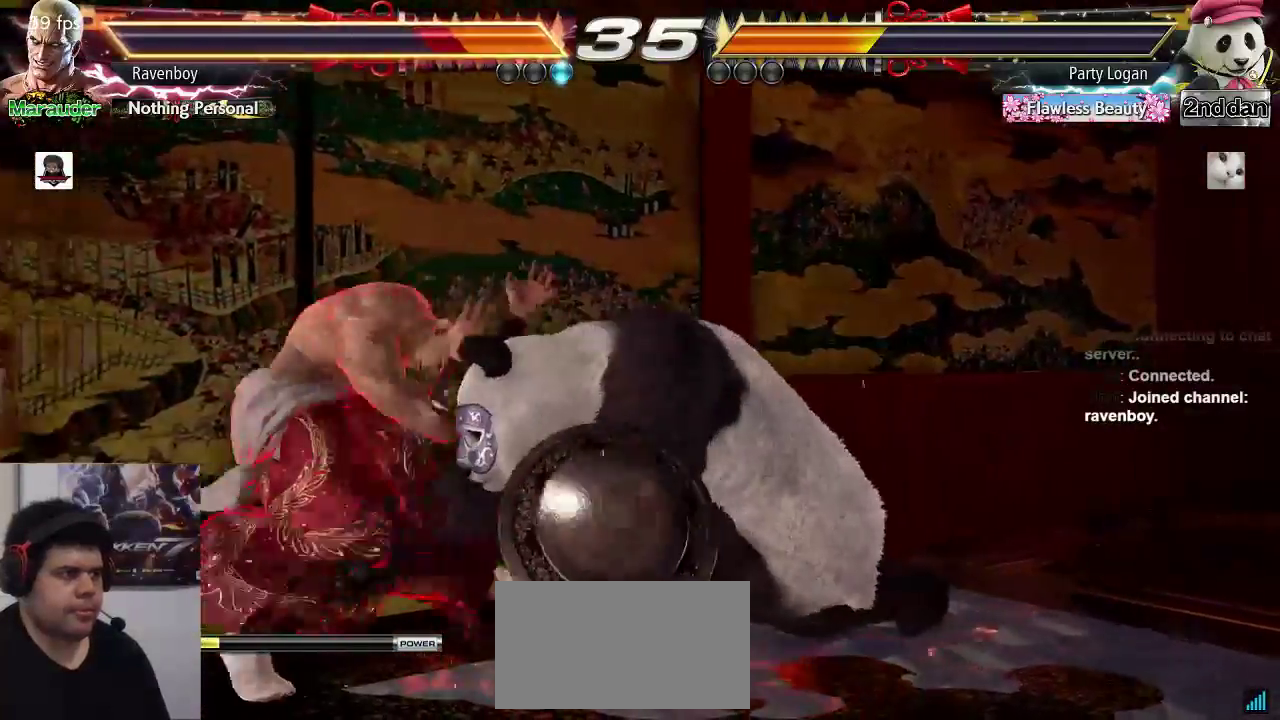
{"dt_ms": 500, "buttons": [], "left_stick": "center", "events": [[33, "left_stick", "center"], [300, "TRIANGLE", "down"], [400, "TRIANGLE", "up"]]}
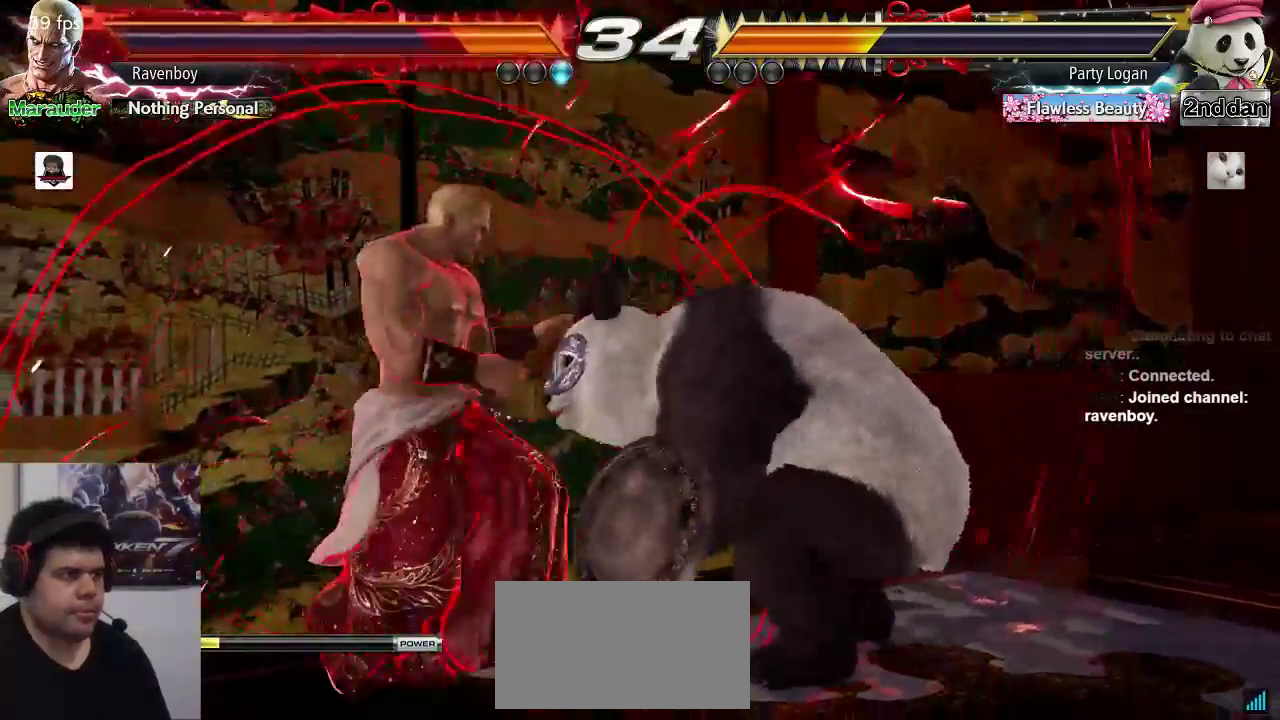
{"dt_ms": 1000, "buttons": ["SQUARE"], "left_stick": "center"}
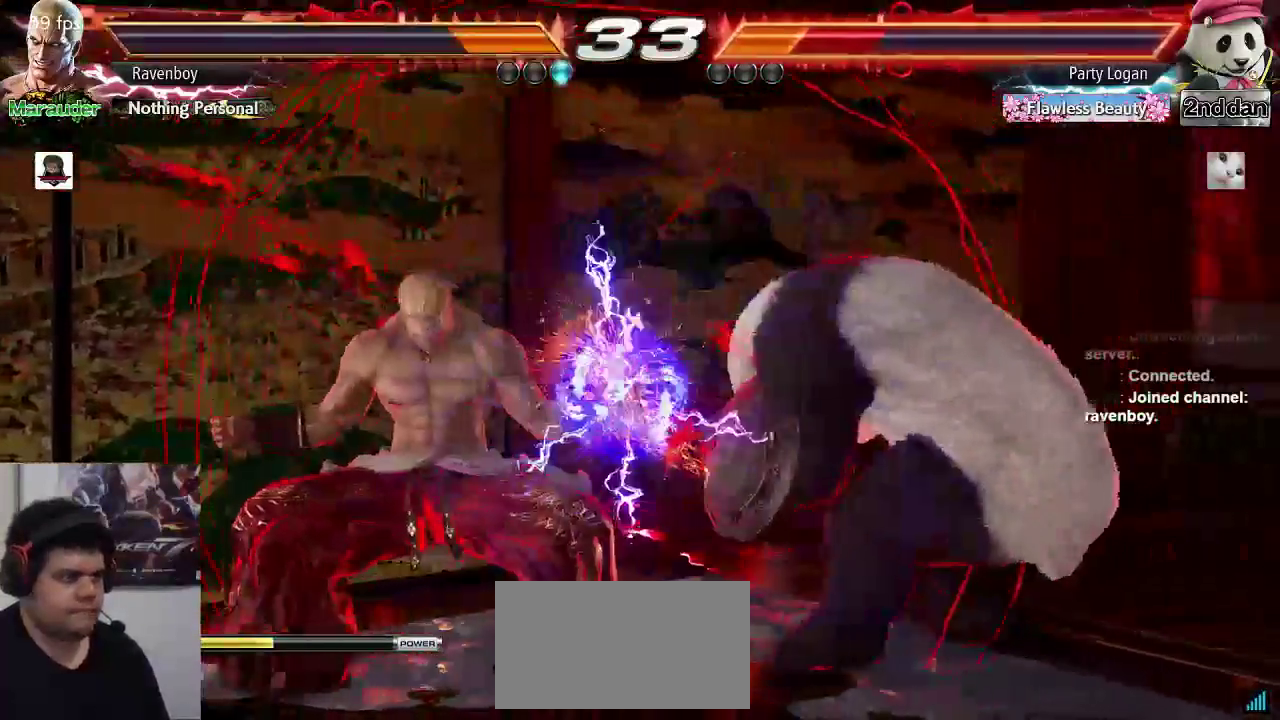
{"dt_ms": 500, "buttons": [], "left_stick": "left", "events": [[17, "SQUARE", "up"], [250, "left_stick", "left"], [317, "left_stick", "center"], [383, "left_stick", "left"]]}
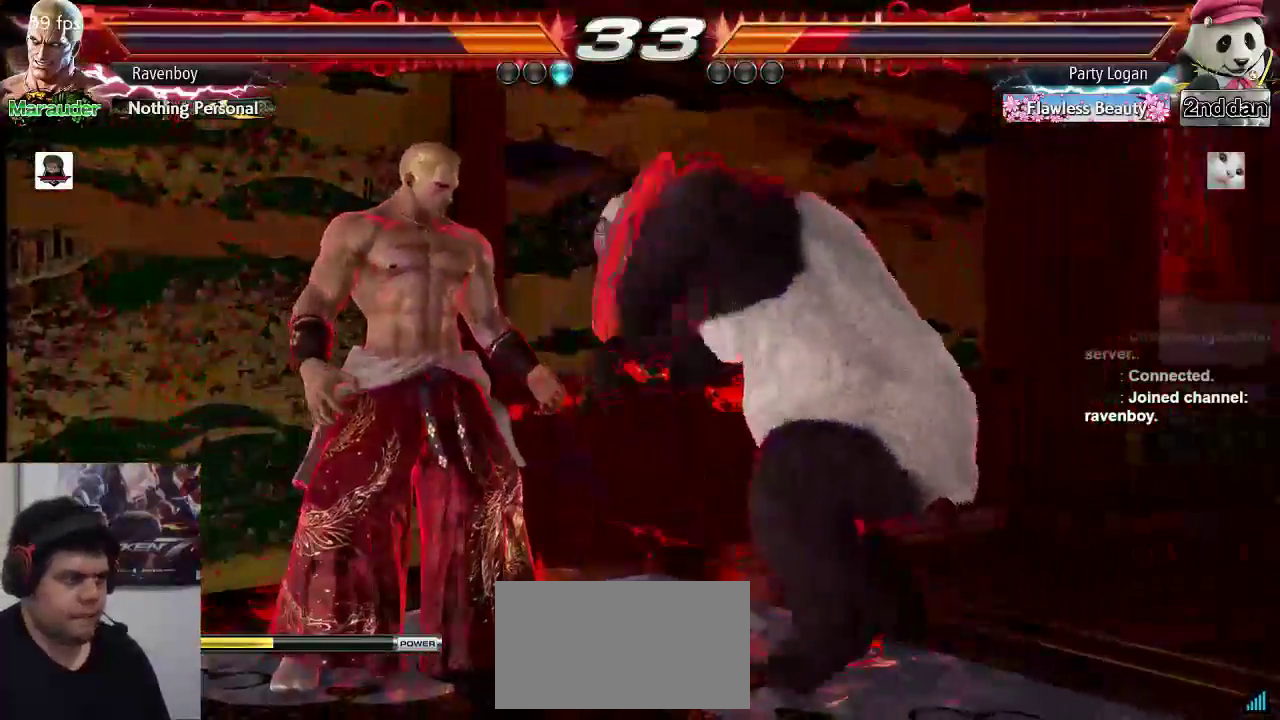
{"dt_ms": 1000, "buttons": [], "left_stick": "center"}
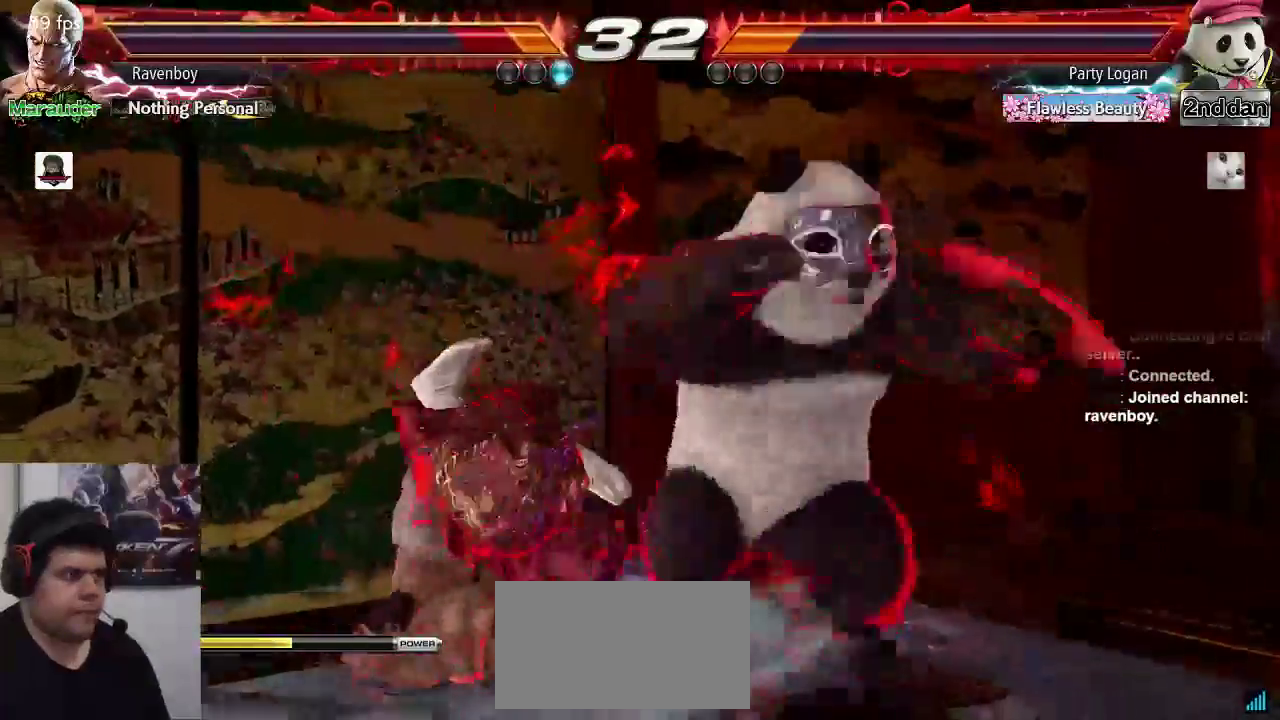
{"dt_ms": 500, "buttons": ["CROSS", "CIRCLE"], "left_stick": "center", "events": [[500, "CIRCLE", "down"], [500, "CROSS", "down"]]}
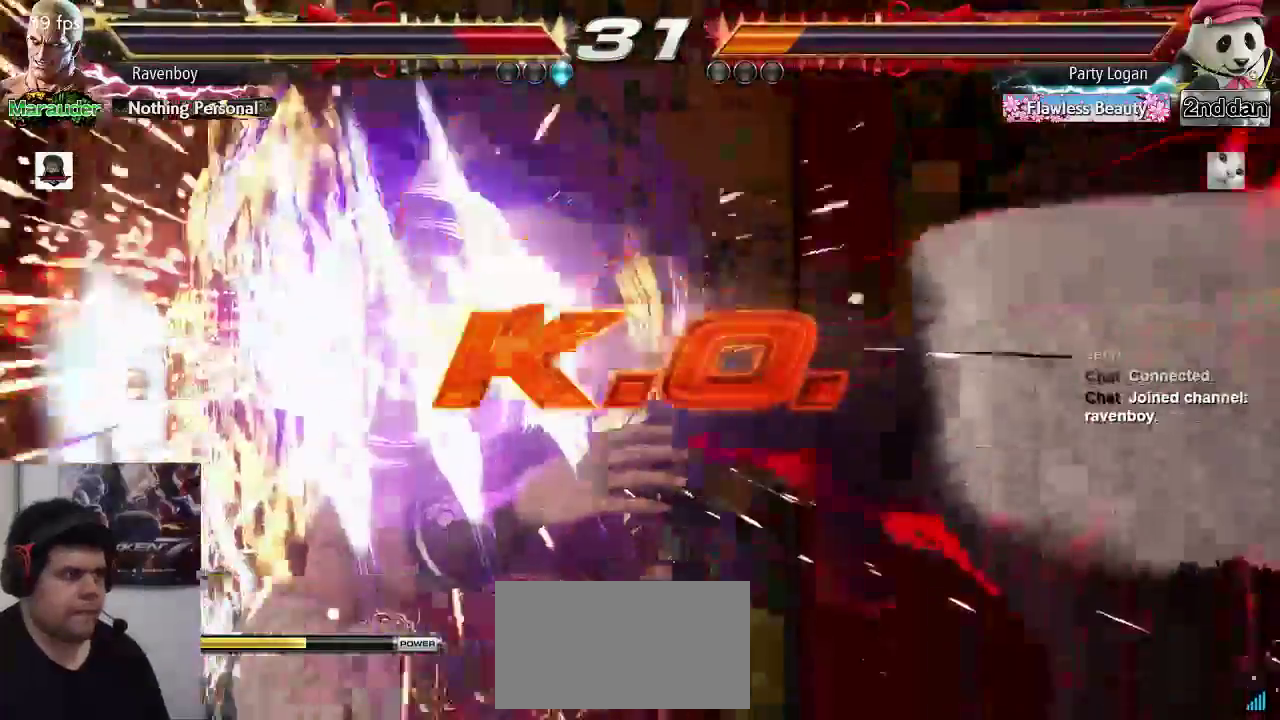
{"dt_ms": 500, "buttons": [], "left_stick": "center", "events": [[100, "CROSS", "up"], [133, "CIRCLE", "up"]]}
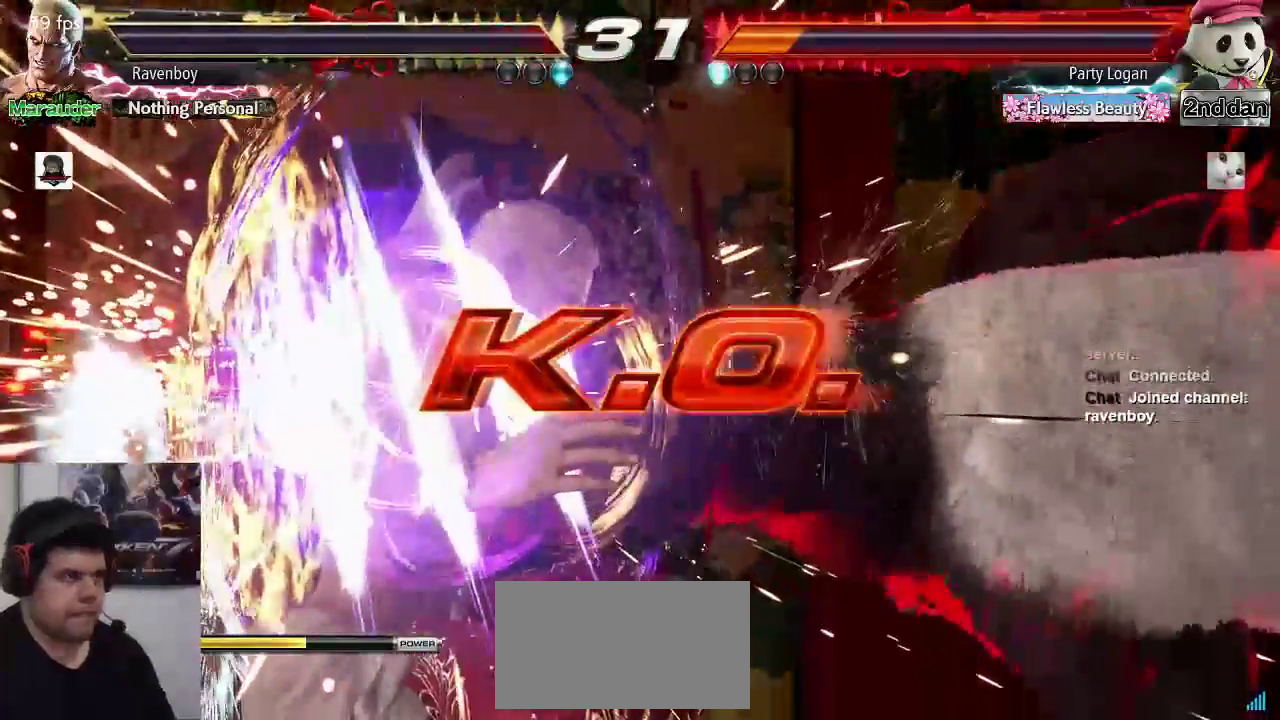
{"dt_ms": 500, "buttons": [], "left_stick": "center", "events": []}
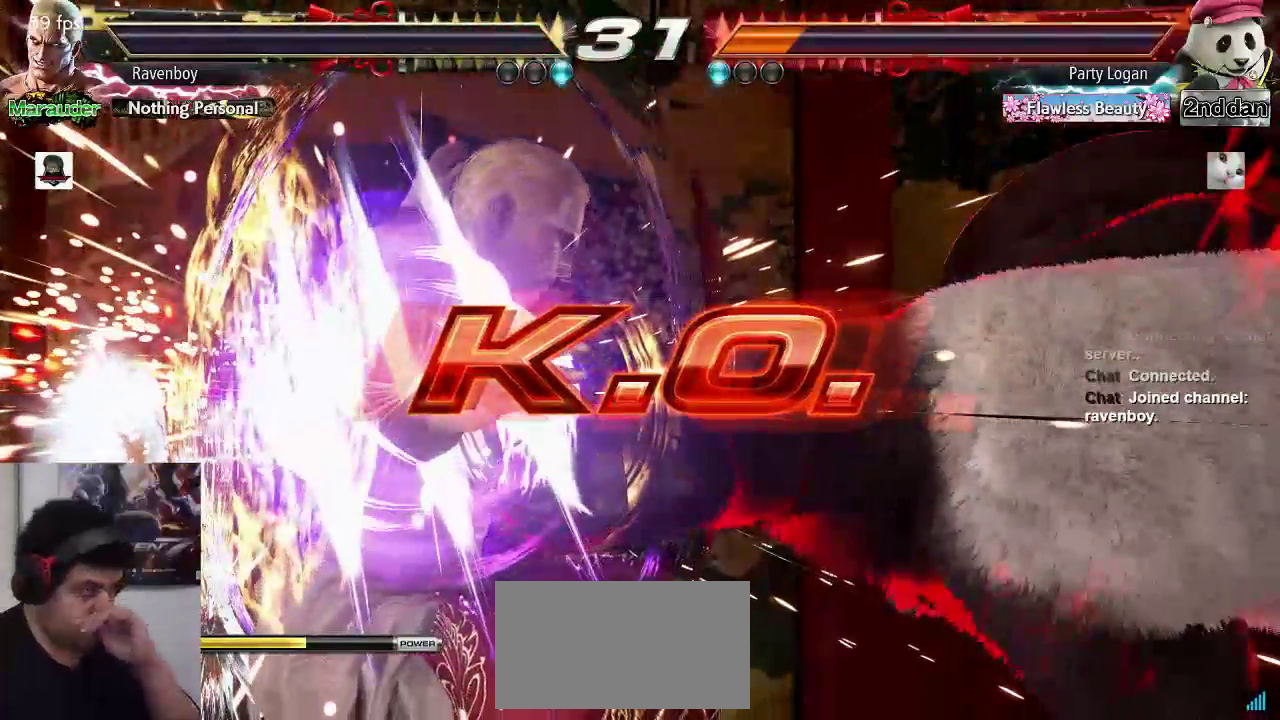
{"dt_ms": 500, "buttons": [], "left_stick": "center", "events": []}
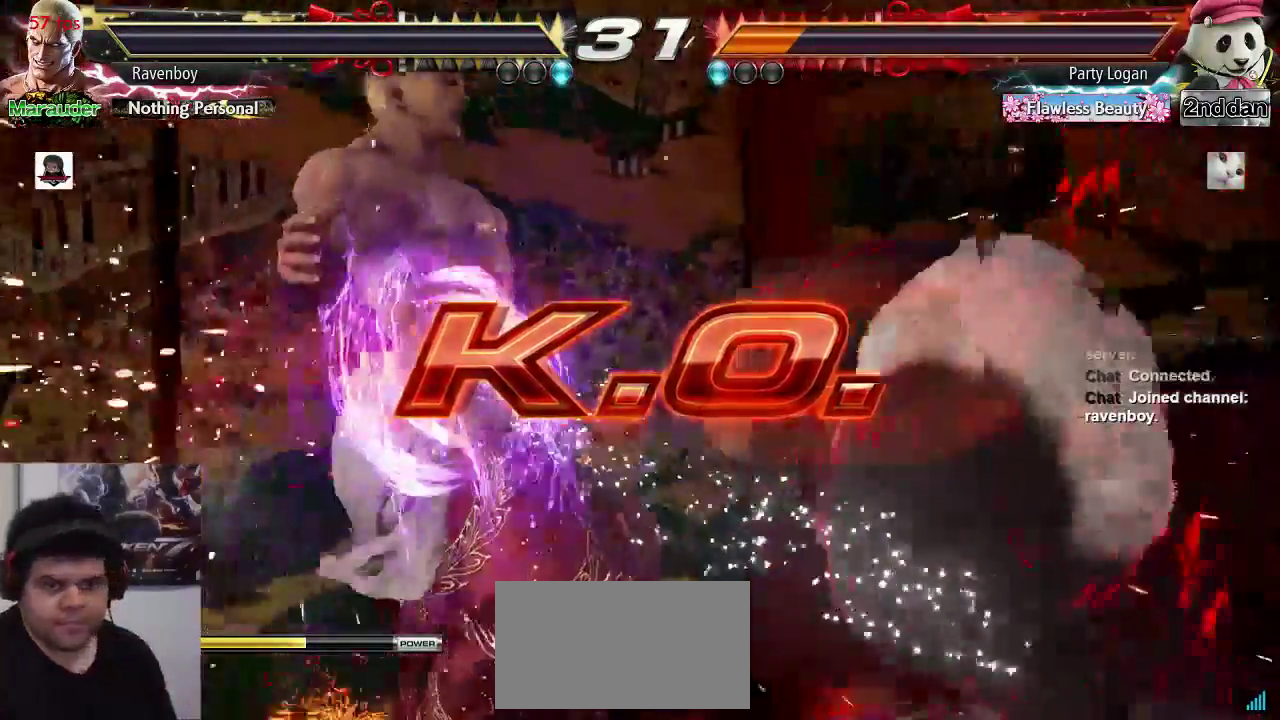
{"dt_ms": 500, "buttons": [], "left_stick": "center", "events": []}
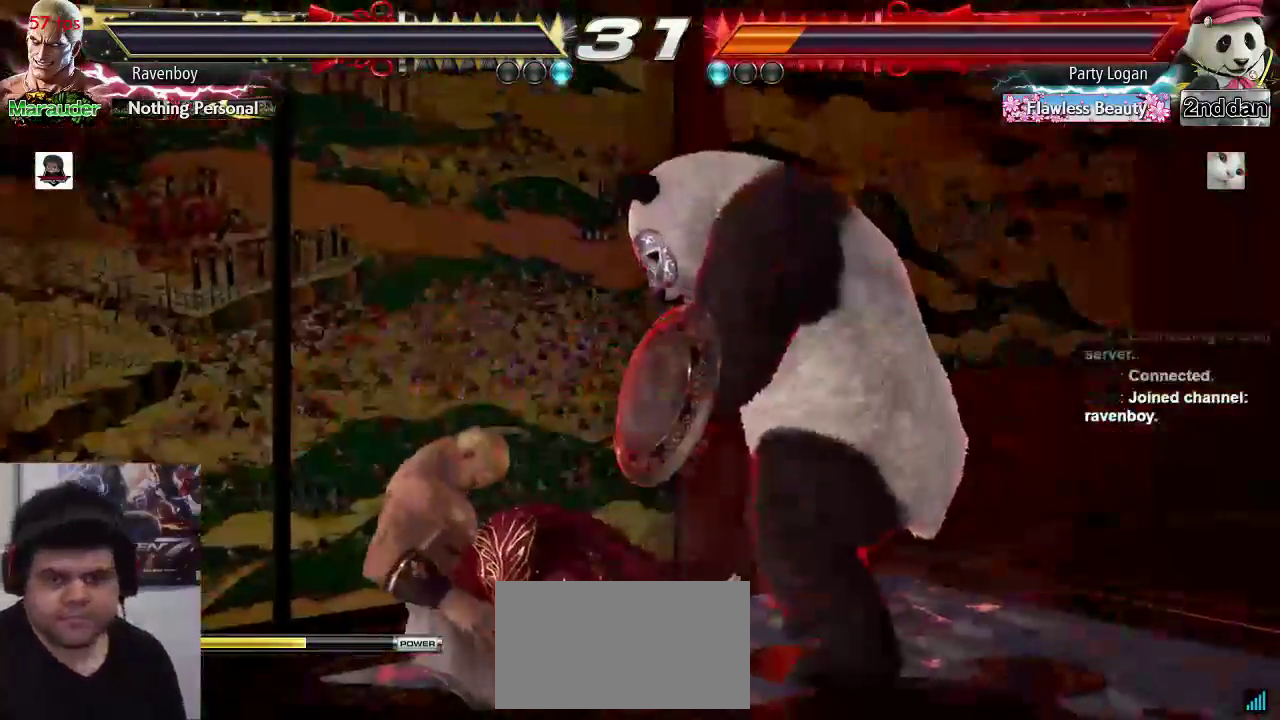
{"dt_ms": 500, "buttons": ["SQUARE", "TRIANGLE"], "left_stick": "center", "events": [[17, "SQUARE", "down"], [83, "TRIANGLE", "down"], [117, "SQUARE", "up"], [217, "SQUARE", "down"], [217, "TRIANGLE", "up"], [300, "SQUARE", "up"], [300, "TRIANGLE", "down"], [417, "SQUARE", "down"]]}